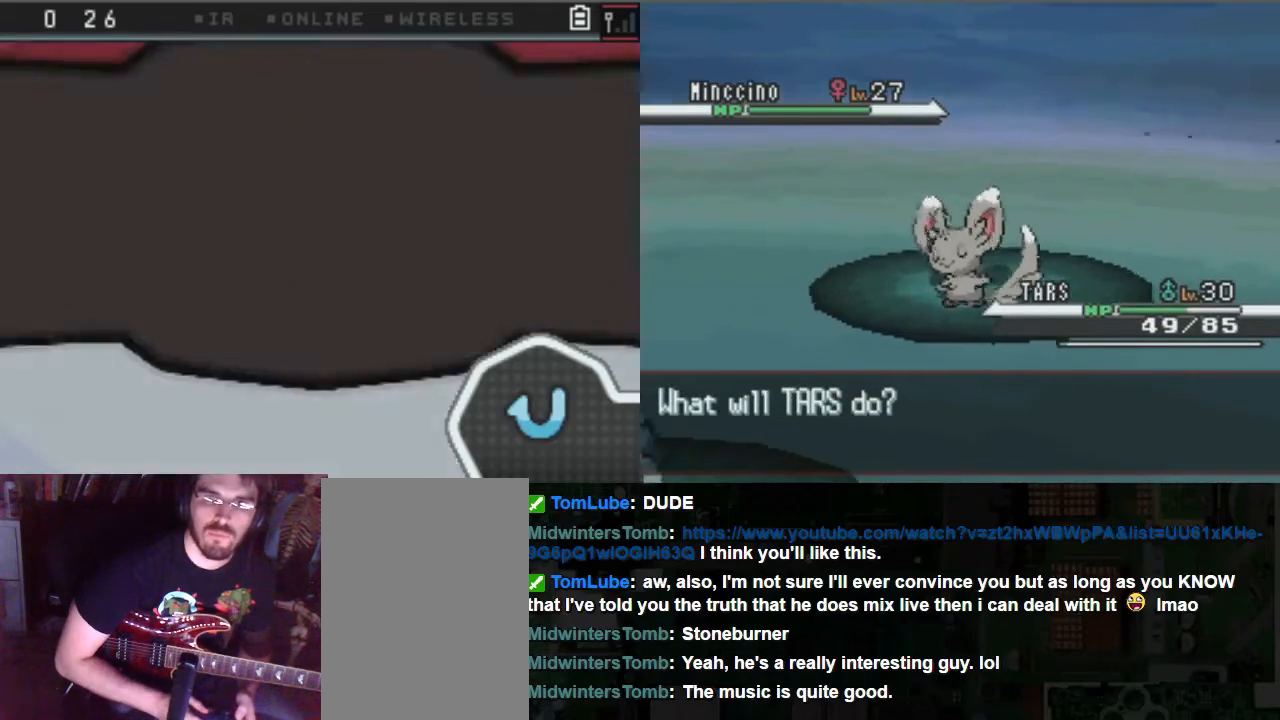
Gameplay with a controller (Xbox layout); each line is a JSON object with the inputs held at the frame after it. "events" lists button and stick changes between this image and that frame as [ms after this image, input, new state], when the widget could be followed in between. Not read: L3 R3.
{"buttons": ["A"], "left_stick": "center", "right_stick": "center", "events": []}
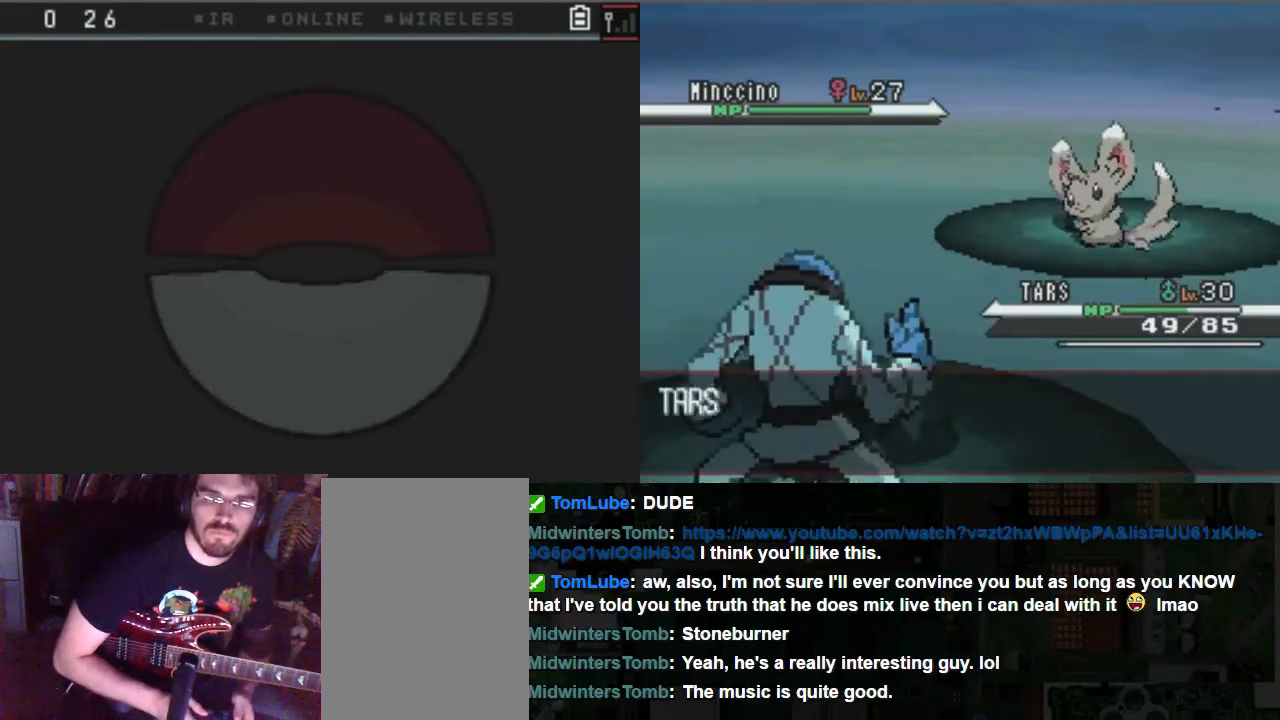
{"buttons": ["A"], "left_stick": "center", "right_stick": "center", "events": []}
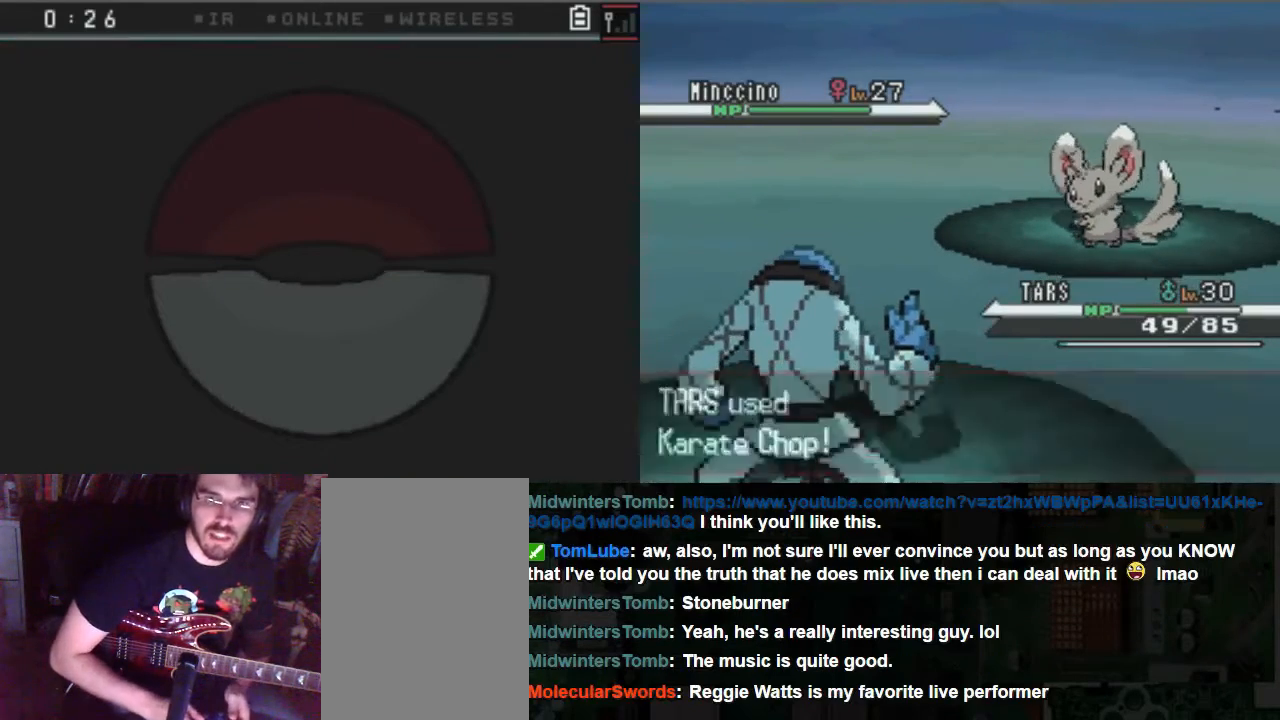
{"buttons": ["A"], "left_stick": "center", "right_stick": "center", "events": []}
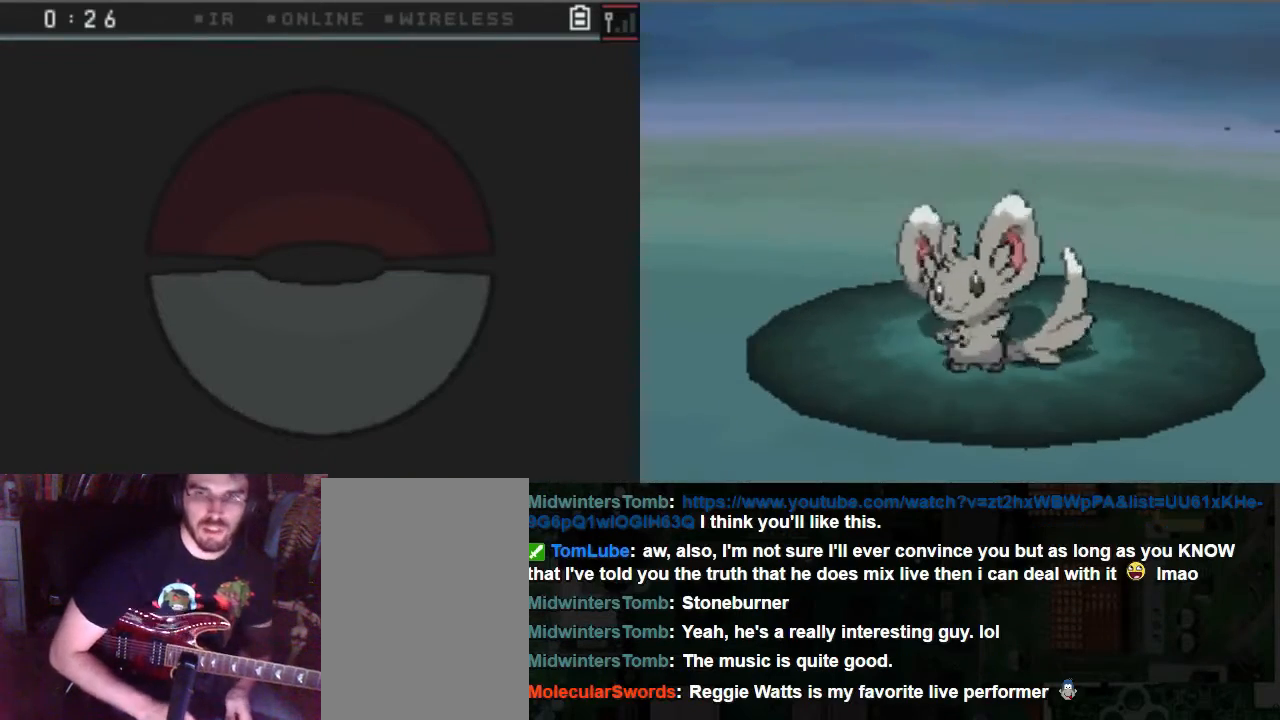
{"buttons": ["A"], "left_stick": "center", "right_stick": "center", "events": []}
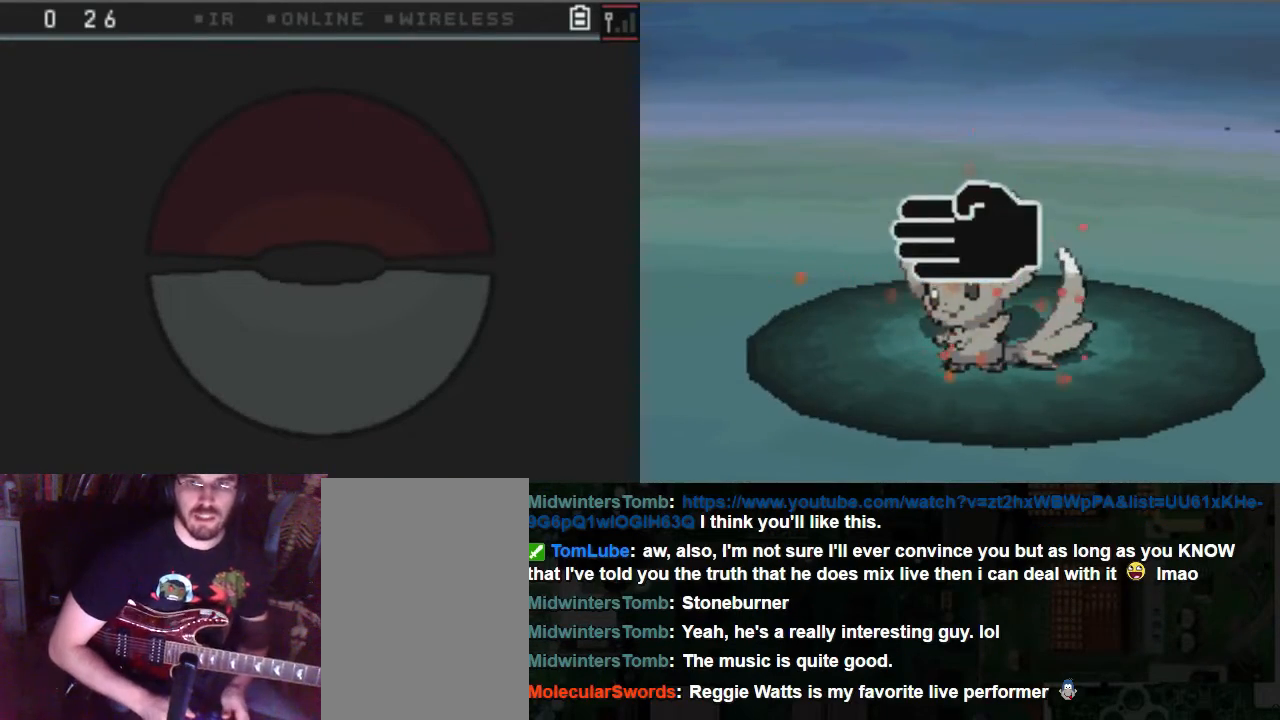
{"buttons": ["A"], "left_stick": "center", "right_stick": "center", "events": []}
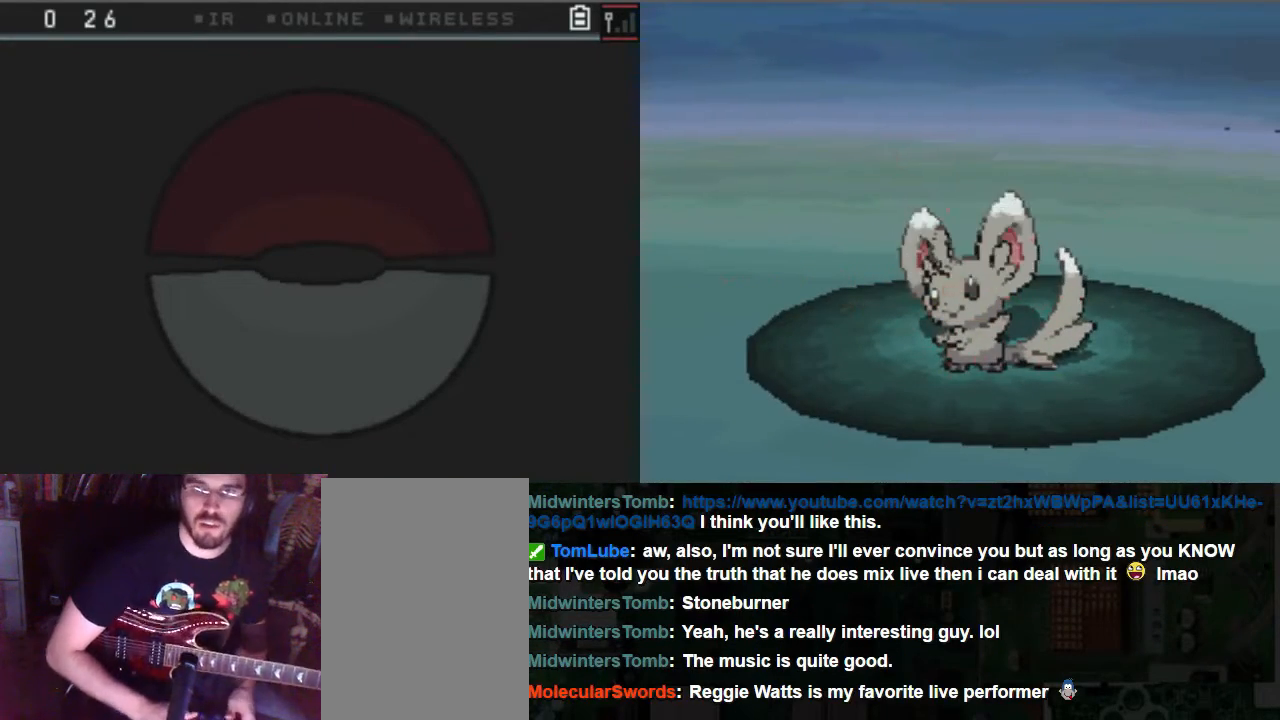
{"buttons": ["A"], "left_stick": "center", "right_stick": "center", "events": []}
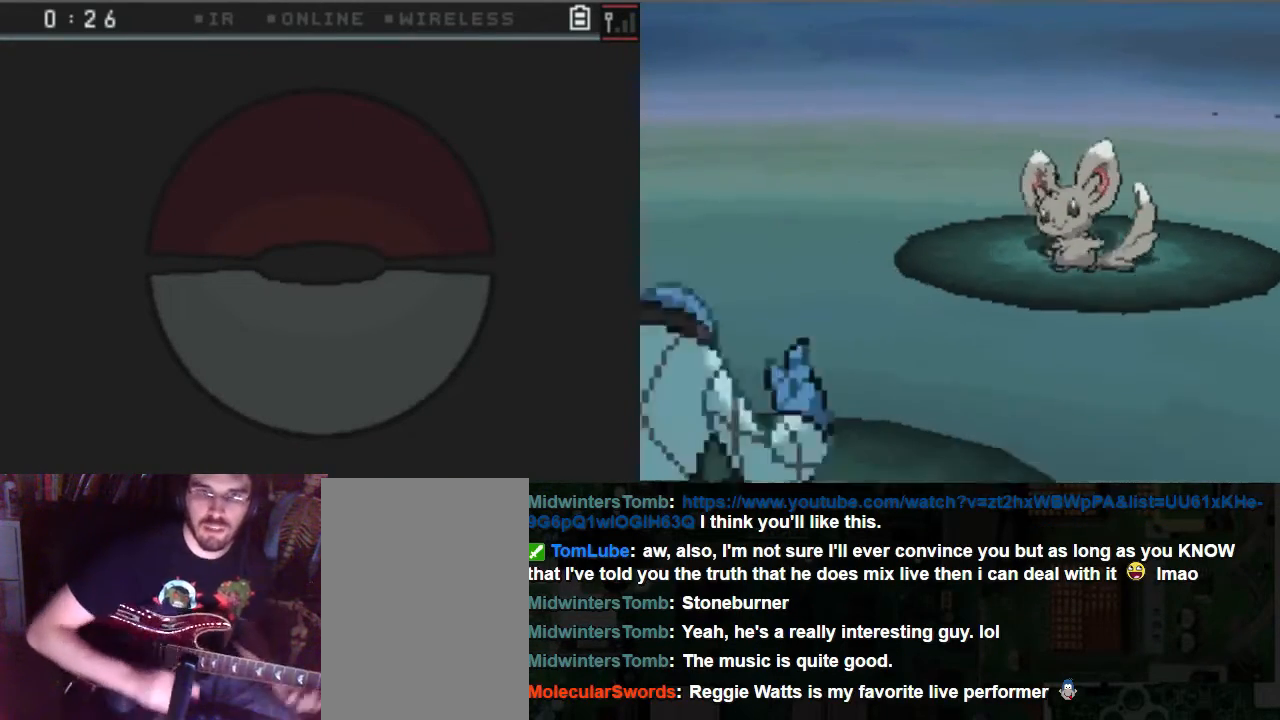
{"buttons": ["A"], "left_stick": "center", "right_stick": "center", "events": []}
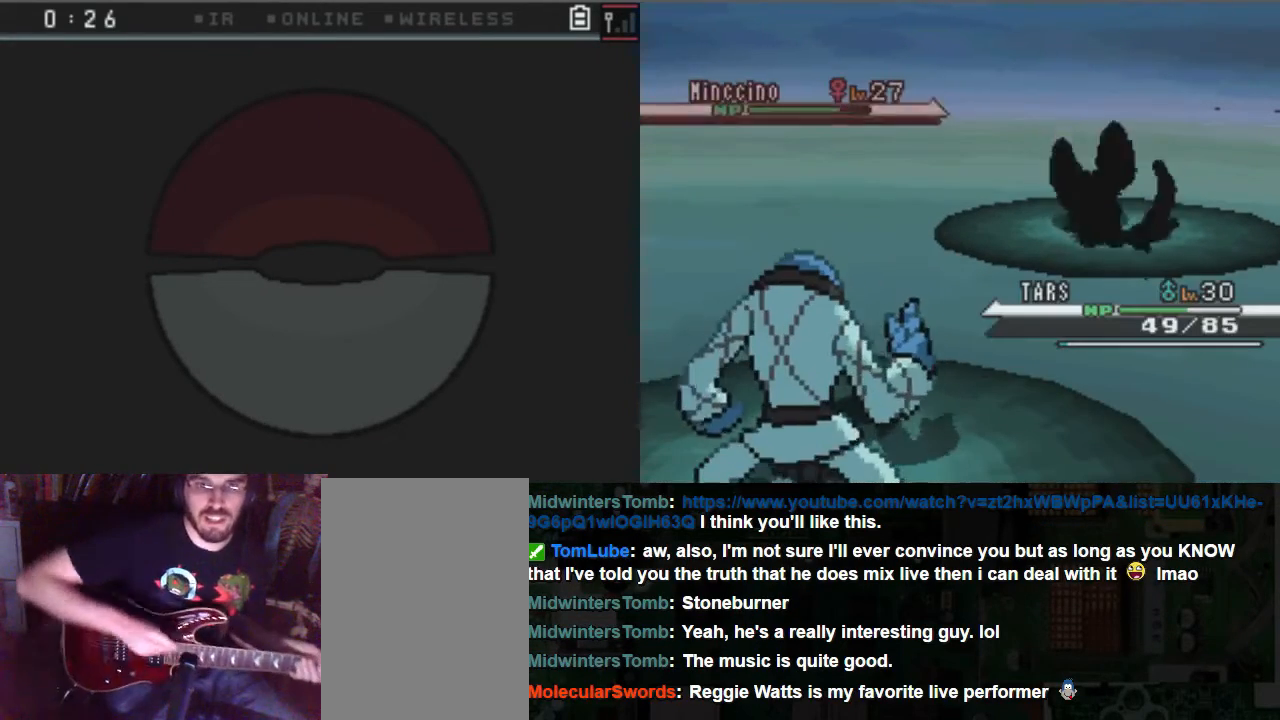
{"buttons": ["A"], "left_stick": "center", "right_stick": "center", "events": []}
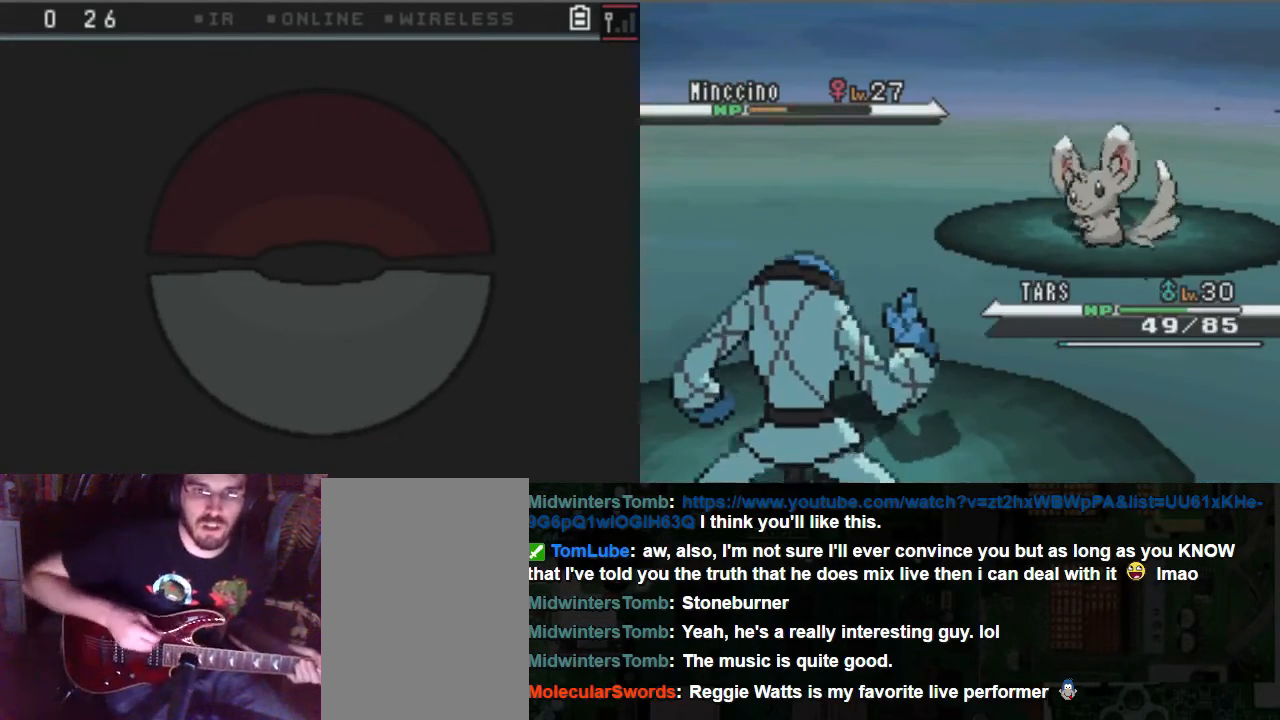
{"buttons": ["A"], "left_stick": "center", "right_stick": "center", "events": []}
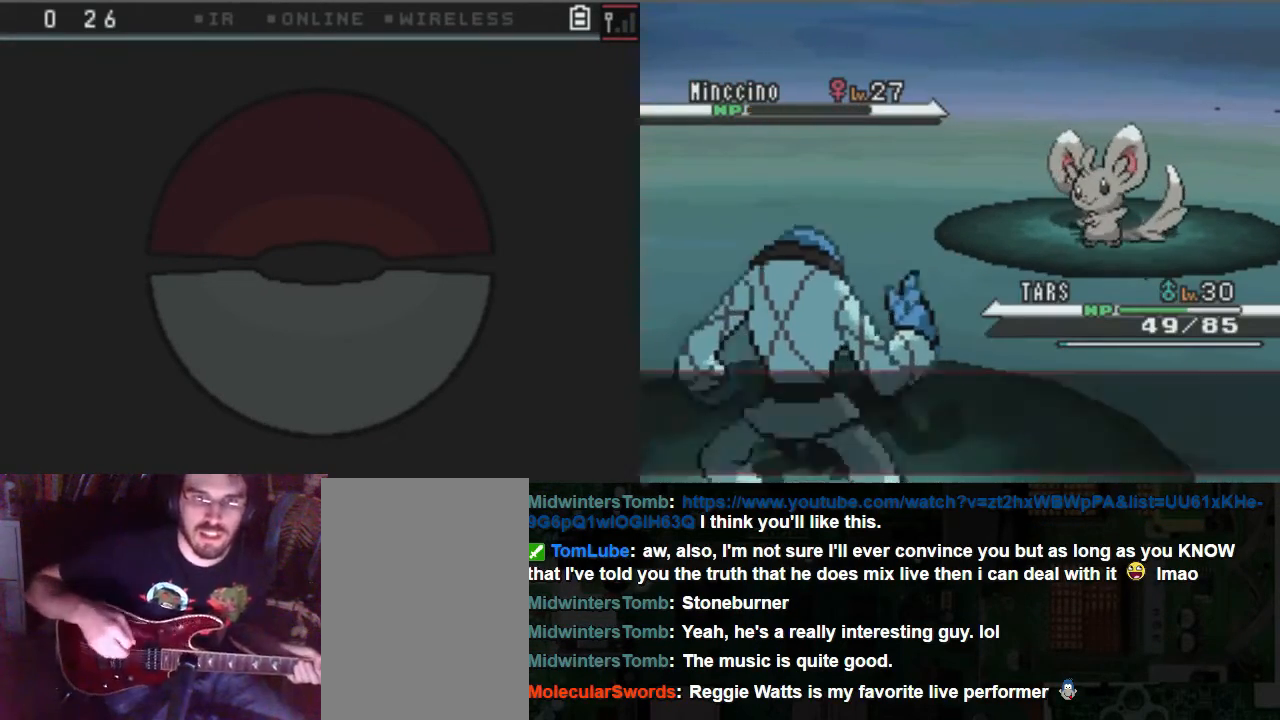
{"buttons": [], "left_stick": "center", "right_stick": "center", "events": [[34, "A", "up"]]}
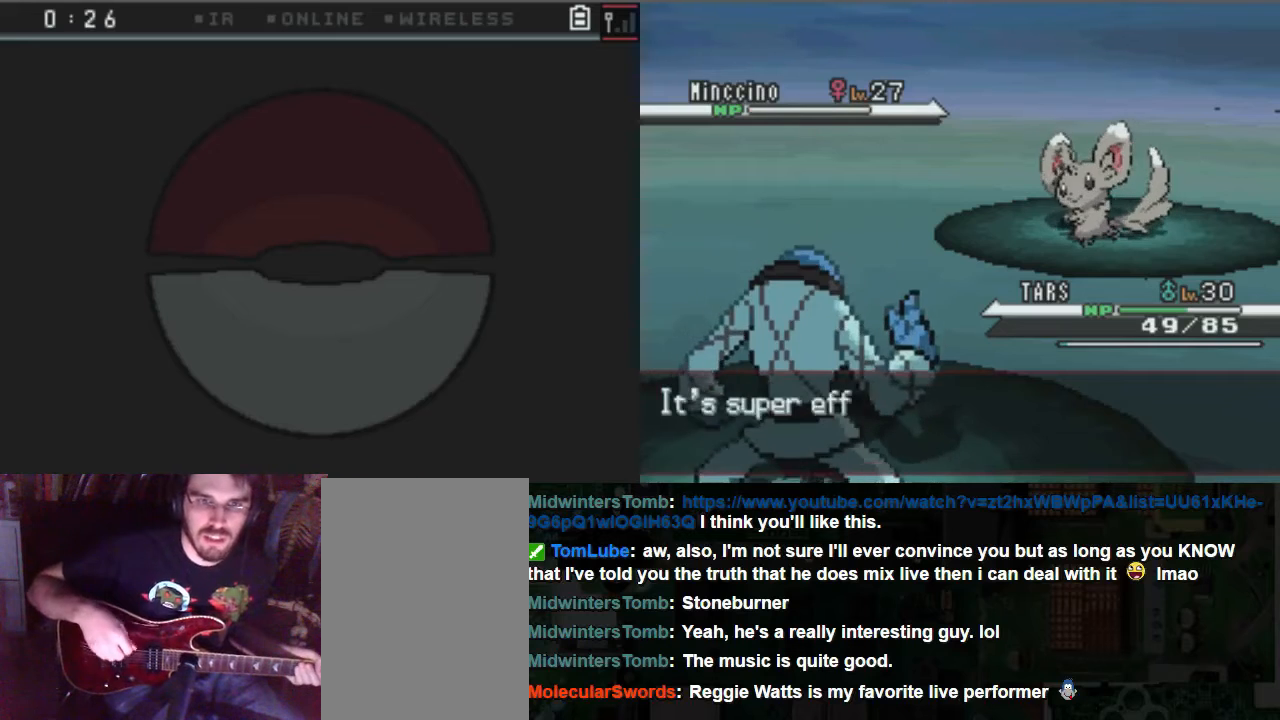
{"buttons": [], "left_stick": "center", "right_stick": "center", "events": []}